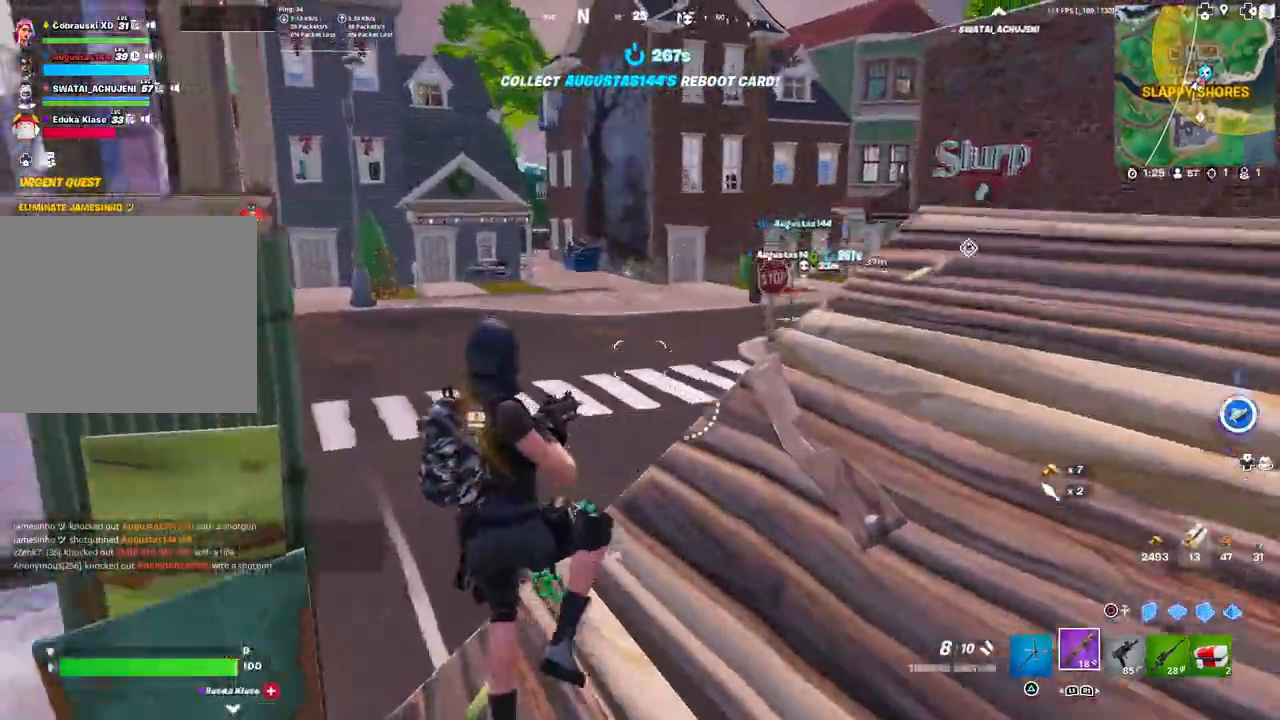
Gameplay with a controller (PlayStation layout); each line is a JSON object with the inputs held at the frame after it. "events" lists button and stick changes between this image and that frame as [ms after this image, input, new state], when the widget could be followed in between.
{"buttons": [], "left_stick": "up-right", "right_stick": "center", "events": [[133, "left_stick", "up-right"]]}
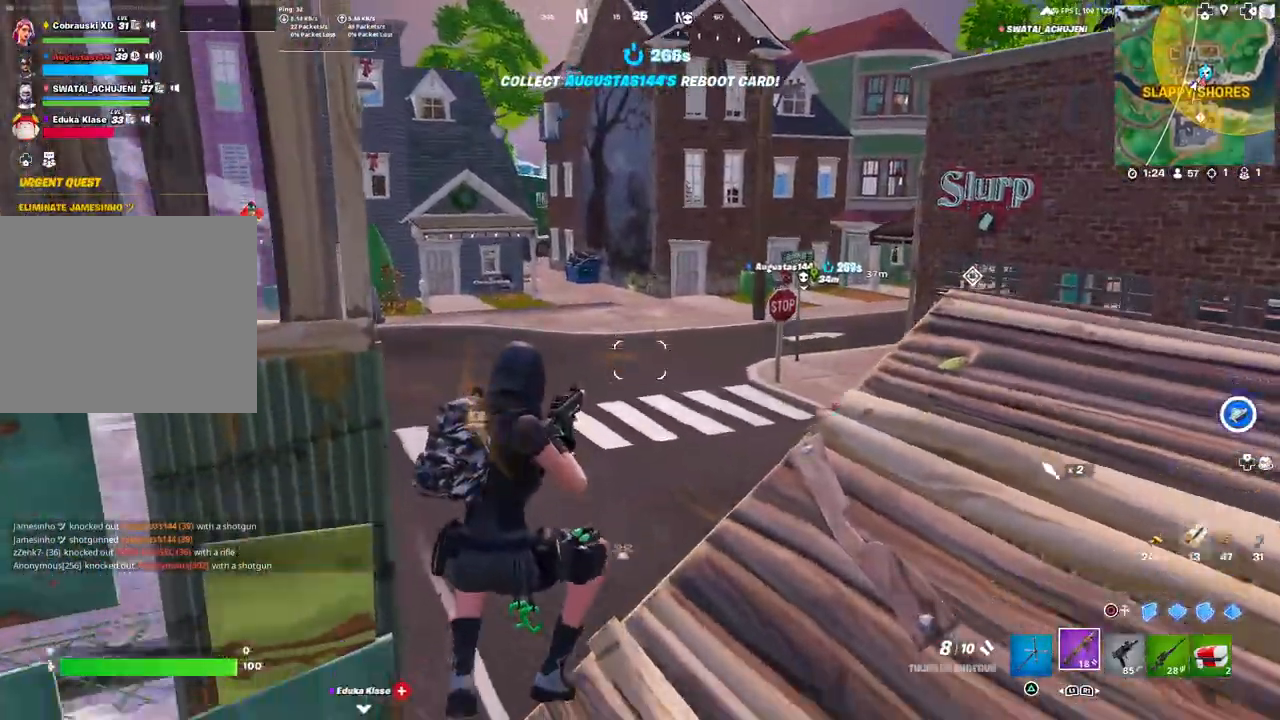
{"buttons": [], "left_stick": "up-right", "right_stick": "right", "events": [[367, "right_stick", "right"]]}
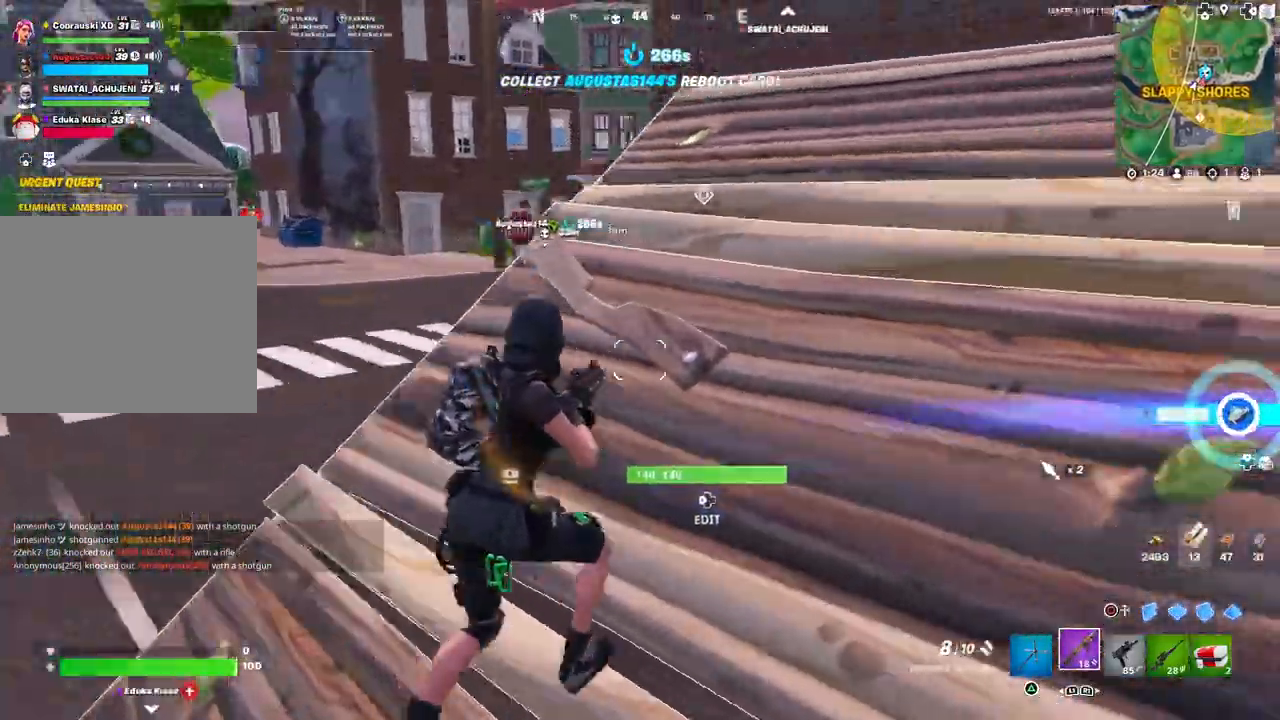
{"buttons": [], "left_stick": "up", "right_stick": "left", "events": [[133, "left_stick", "up"], [333, "right_stick", "center"], [450, "right_stick", "left"]]}
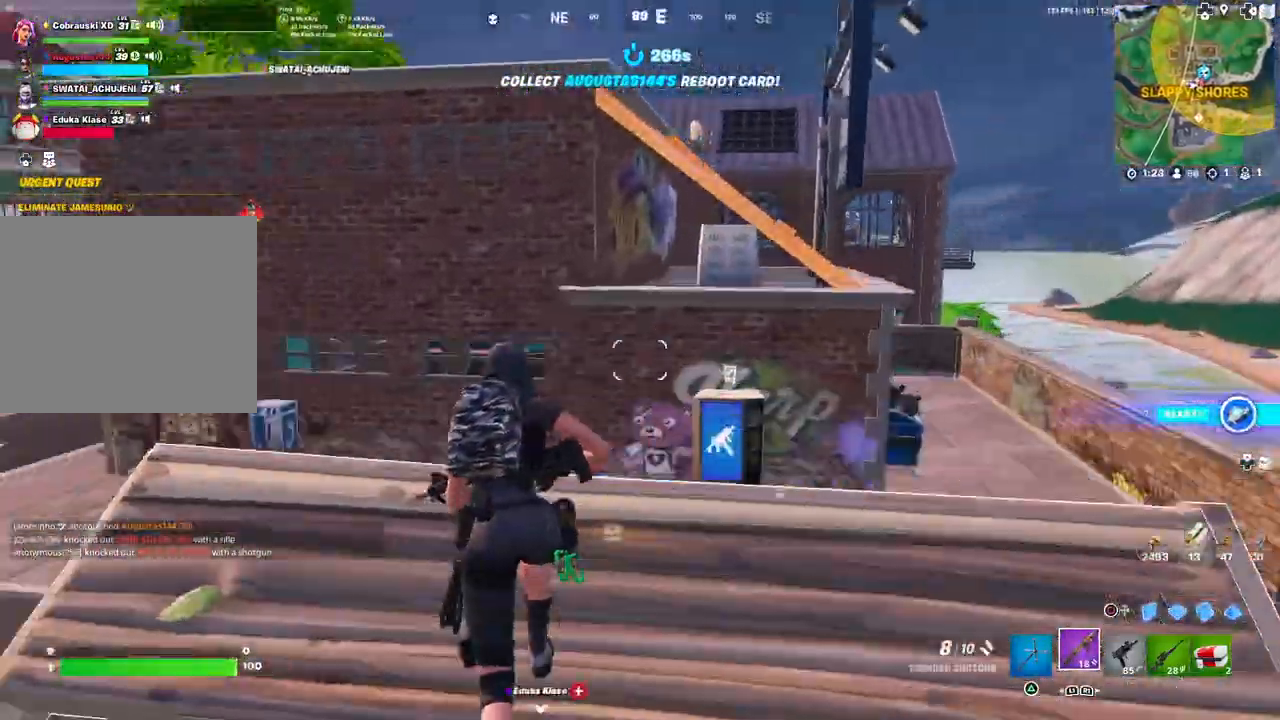
{"buttons": [], "left_stick": "up", "right_stick": "left", "events": [[83, "right_stick", "center"], [300, "right_stick", "left"]]}
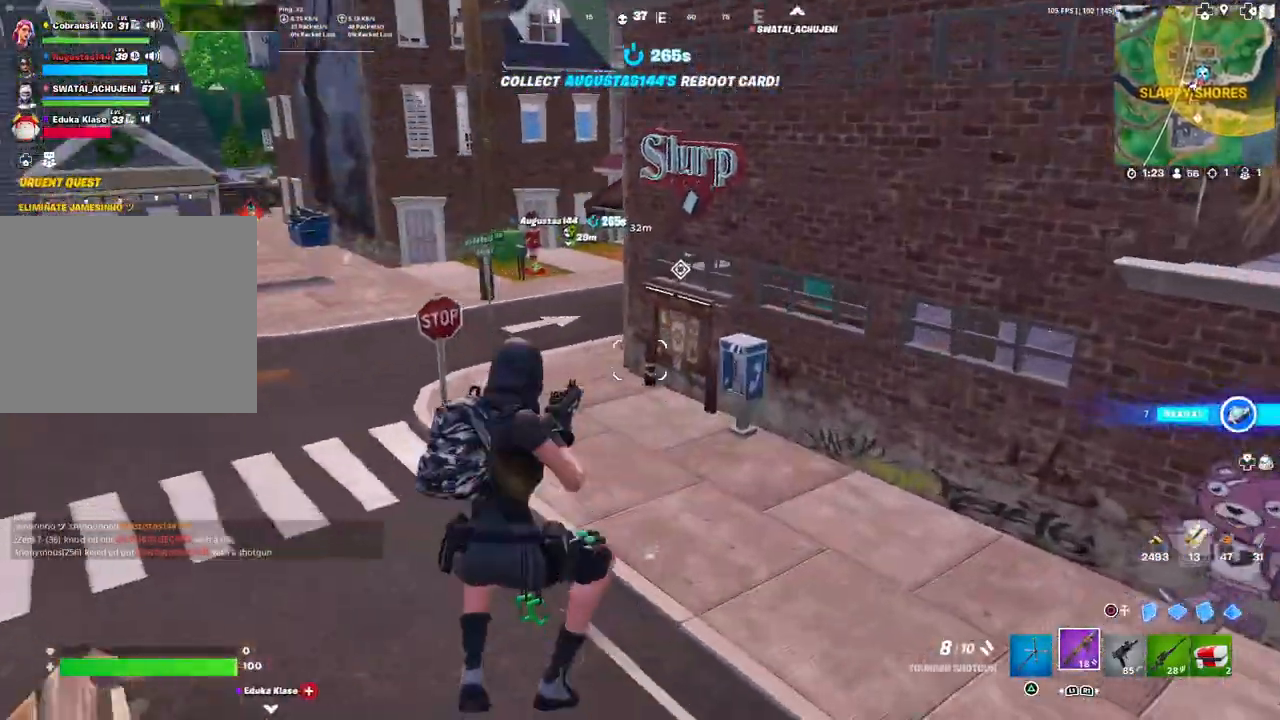
{"buttons": ["TOUCHPAD"], "left_stick": "up", "right_stick": "center", "events": [[317, "right_stick", "center"], [383, "TOUCHPAD", "down"]]}
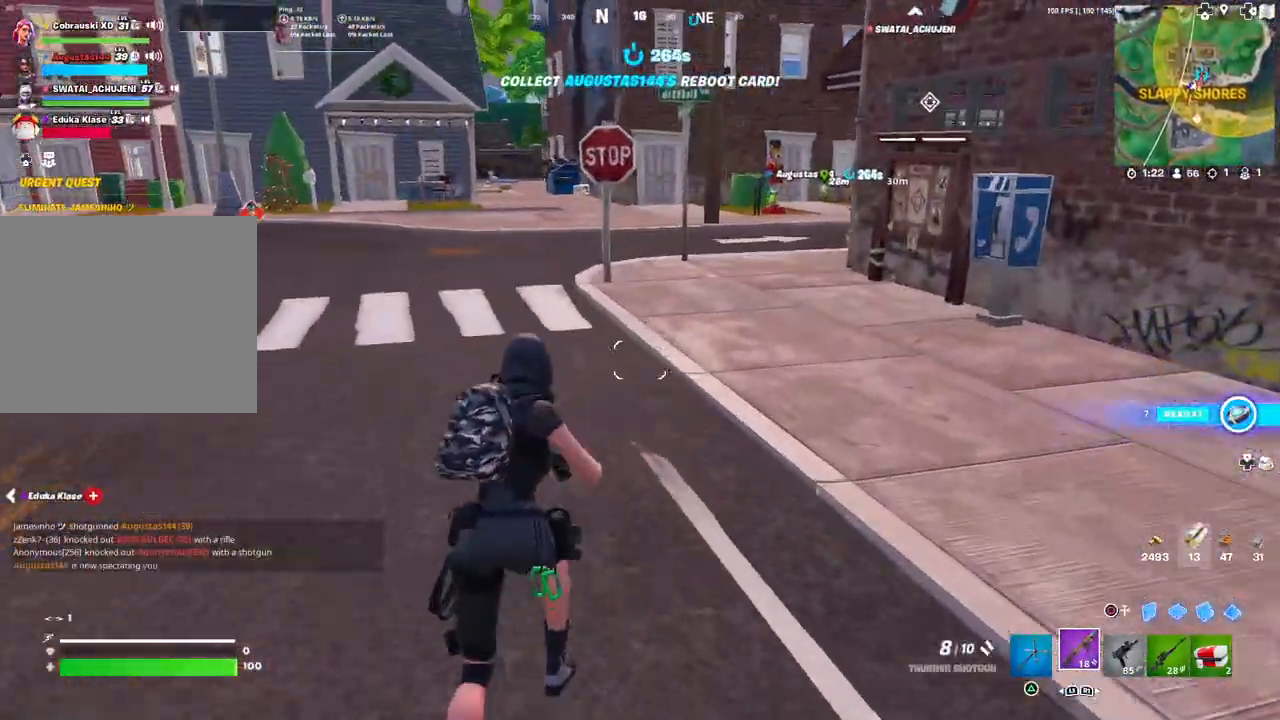
{"buttons": [], "left_stick": "up", "right_stick": "center", "events": [[100, "TOUCHPAD", "up"]]}
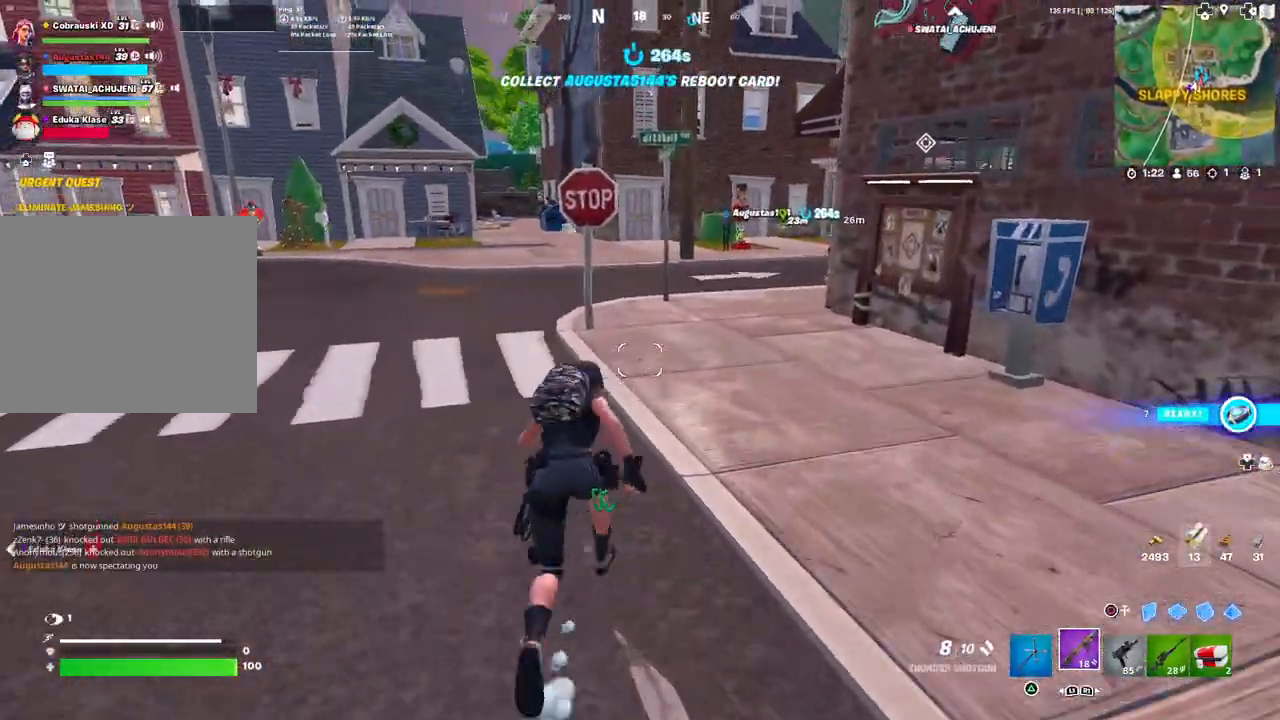
{"buttons": [], "left_stick": "up", "right_stick": "center", "events": []}
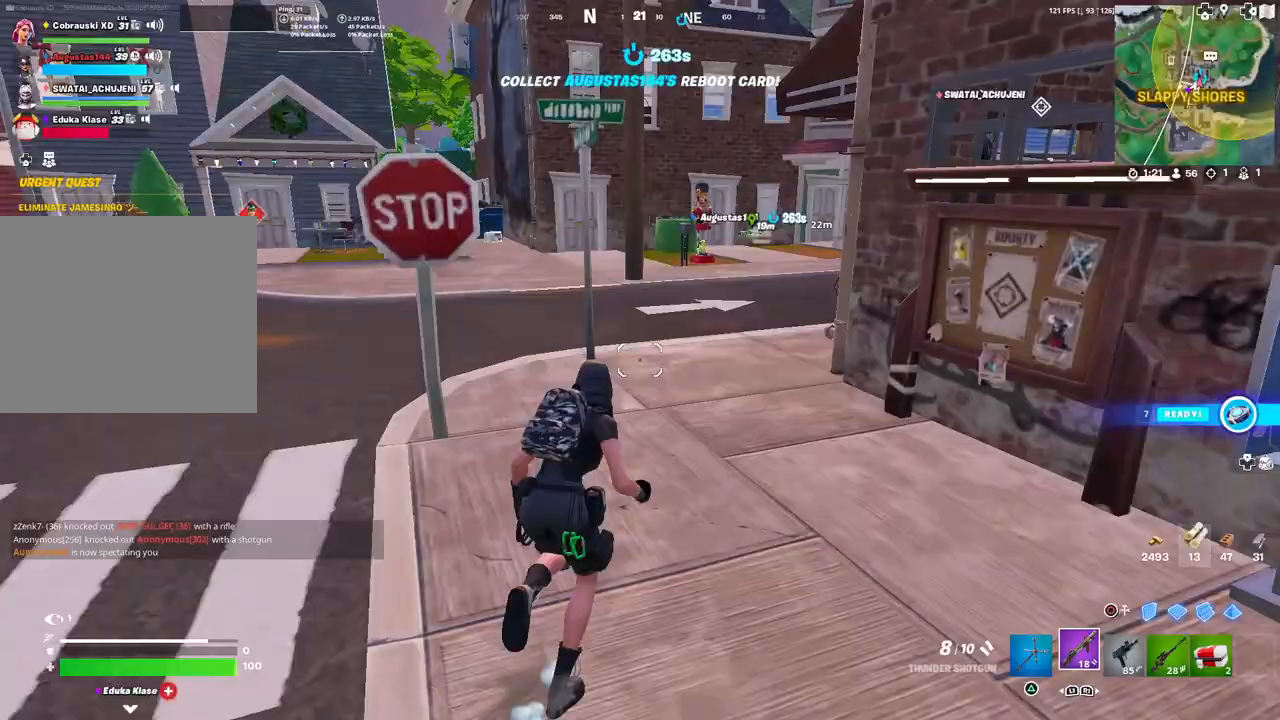
{"buttons": [], "left_stick": "up", "right_stick": "center", "events": [[233, "R3", "down"], [350, "R3", "up"]]}
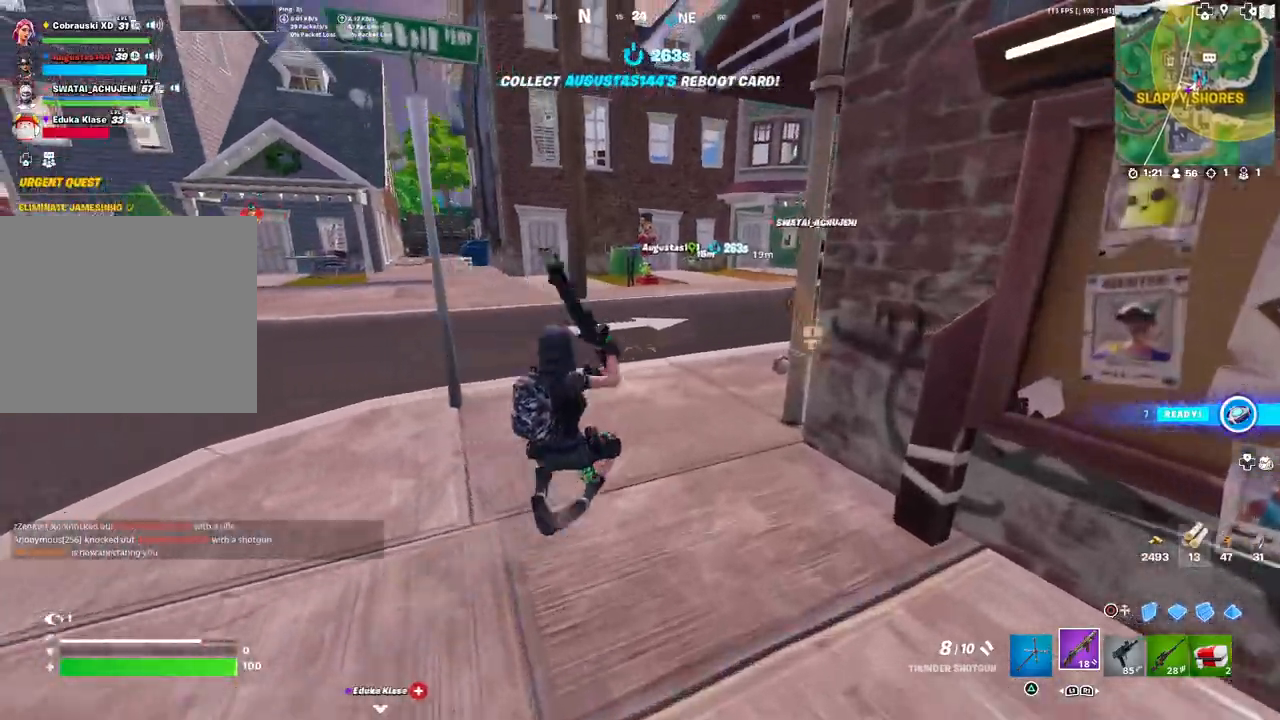
{"buttons": [], "left_stick": "up", "right_stick": "center", "events": []}
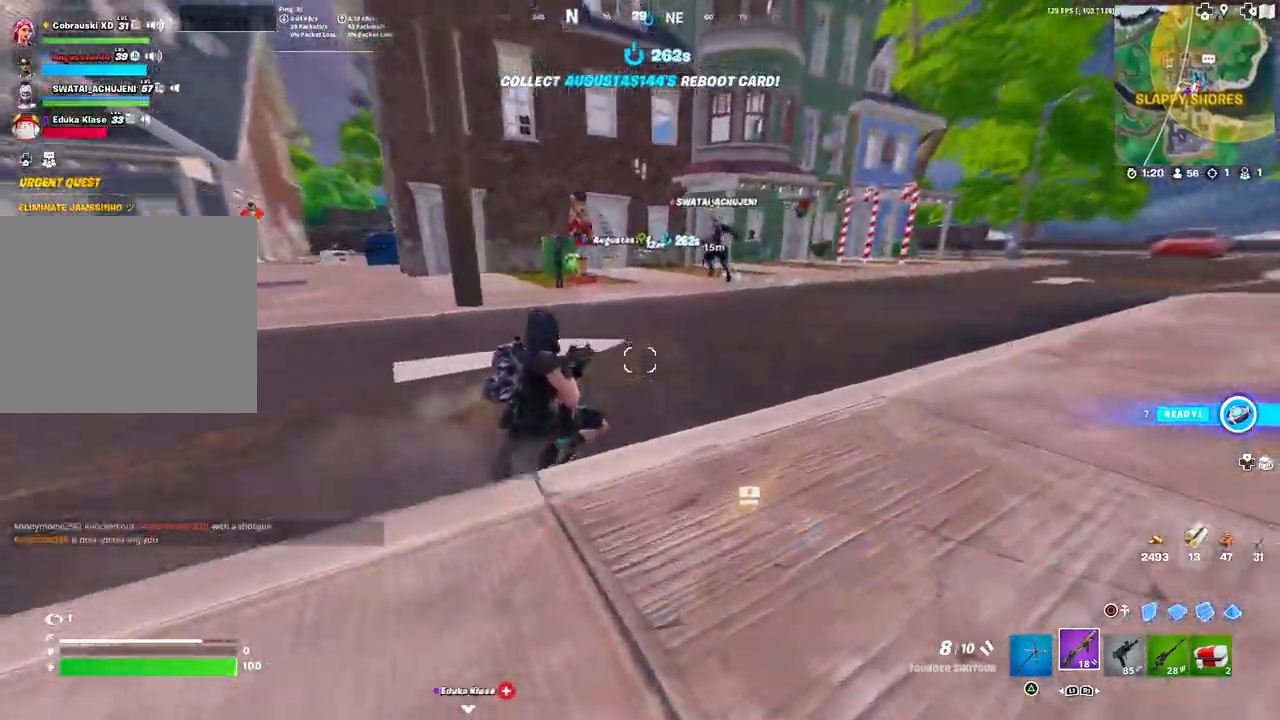
{"buttons": [], "left_stick": "up", "right_stick": "left", "events": [[333, "L3", "down"], [450, "L3", "up"], [500, "right_stick", "left"]]}
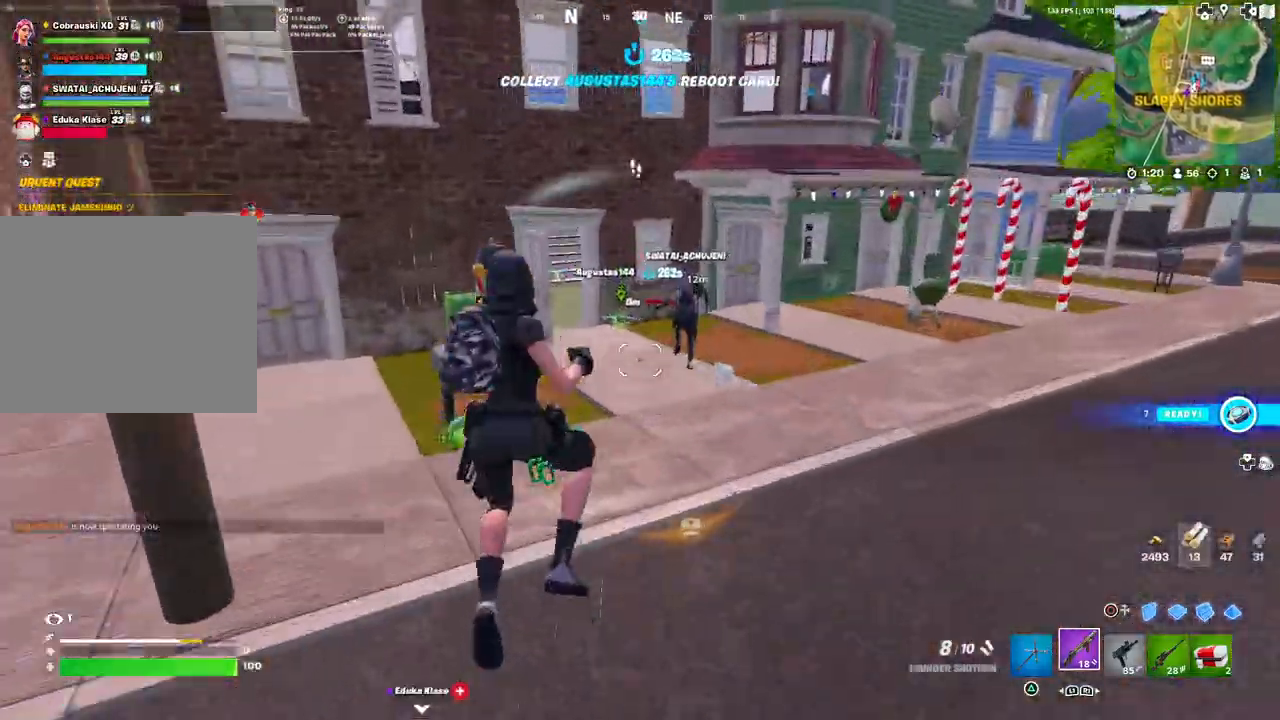
{"buttons": [], "left_stick": "up", "right_stick": "center", "events": [[333, "right_stick", "center"]]}
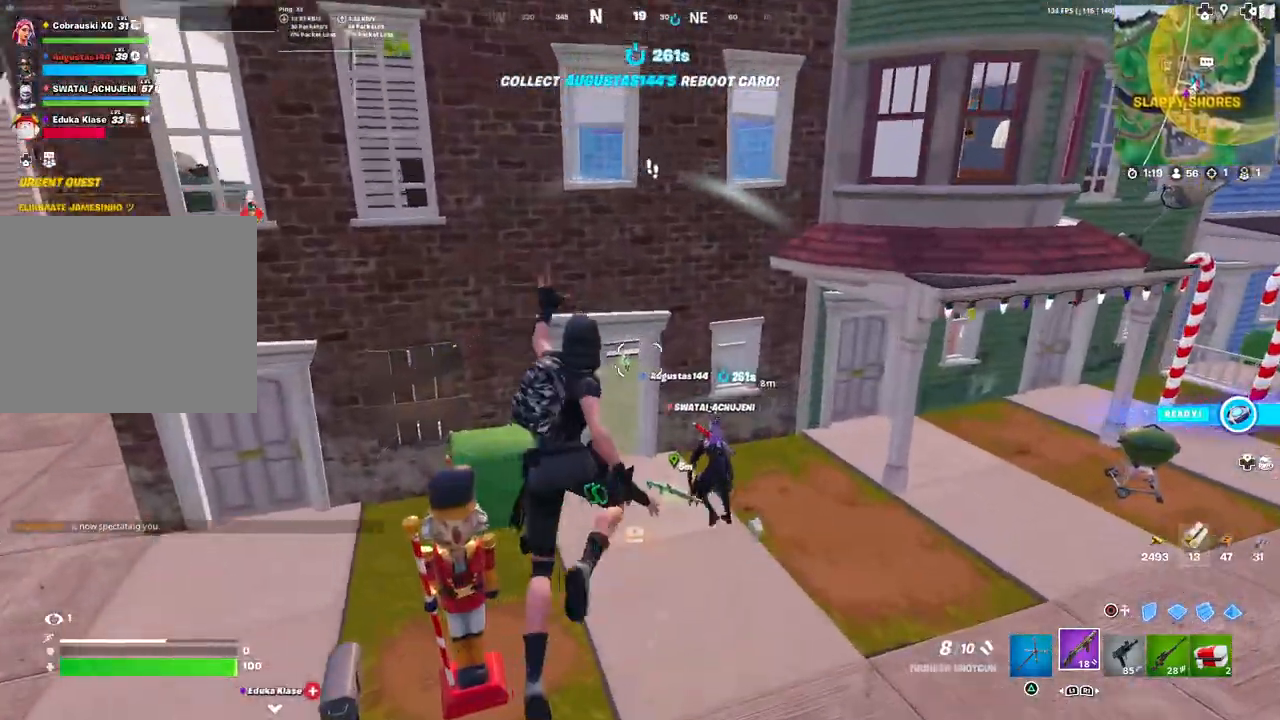
{"buttons": [], "left_stick": "up", "right_stick": "center", "events": [[133, "right_stick", "left"], [250, "right_stick", "center"]]}
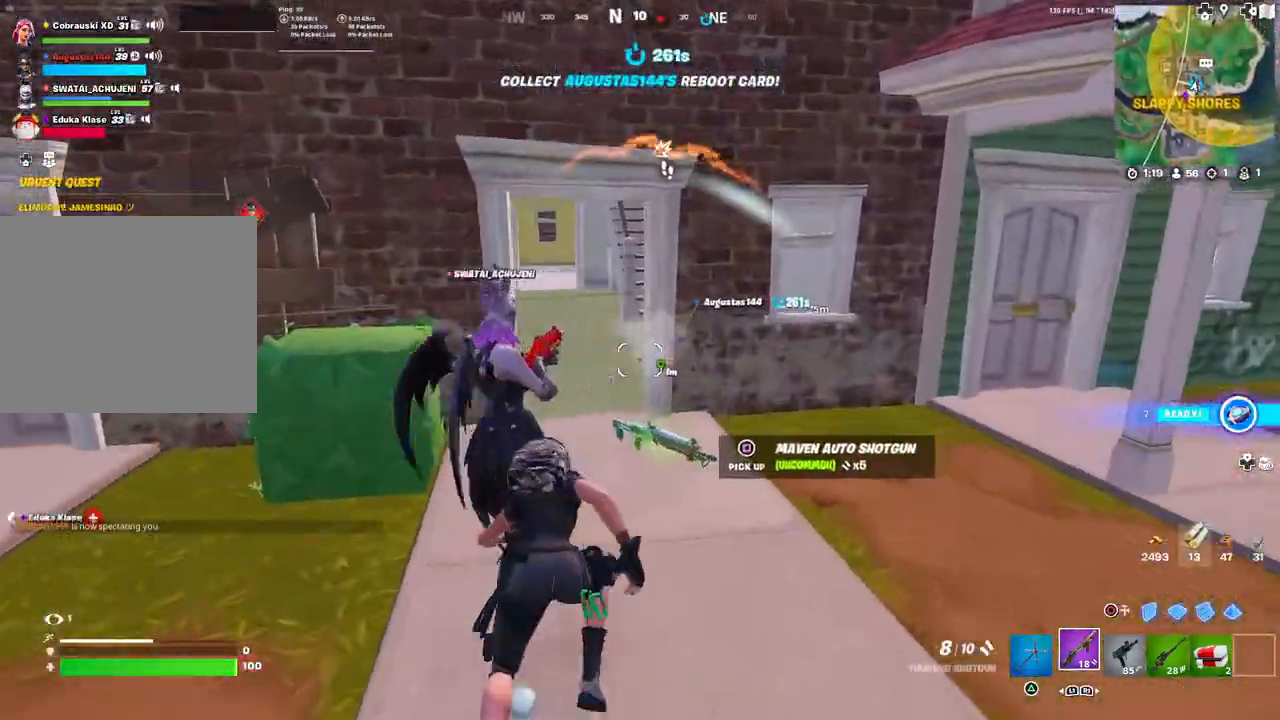
{"buttons": [], "left_stick": "up-left", "right_stick": "right", "events": [[450, "left_stick", "up-left"], [467, "right_stick", "right"]]}
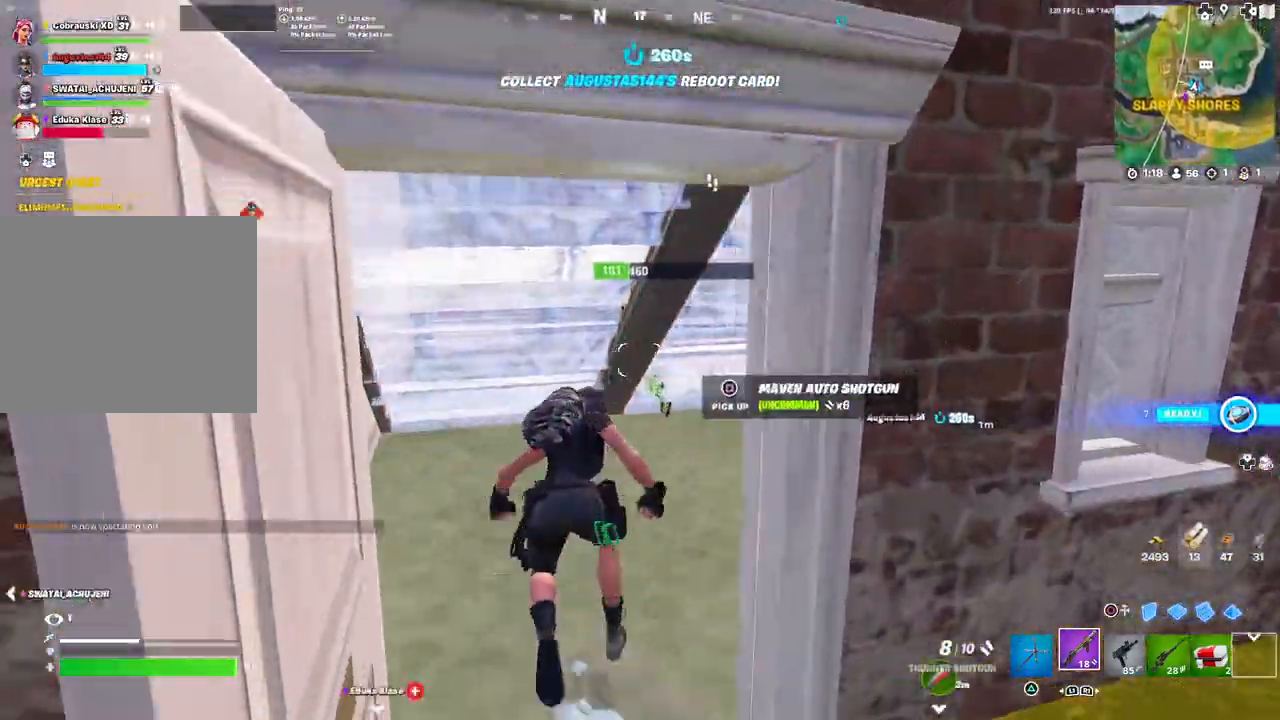
{"buttons": [], "left_stick": "down-right", "right_stick": "up-left", "events": [[183, "right_stick", "up-right"], [267, "left_stick", "down-right"], [283, "right_stick", "up"], [450, "right_stick", "up-left"]]}
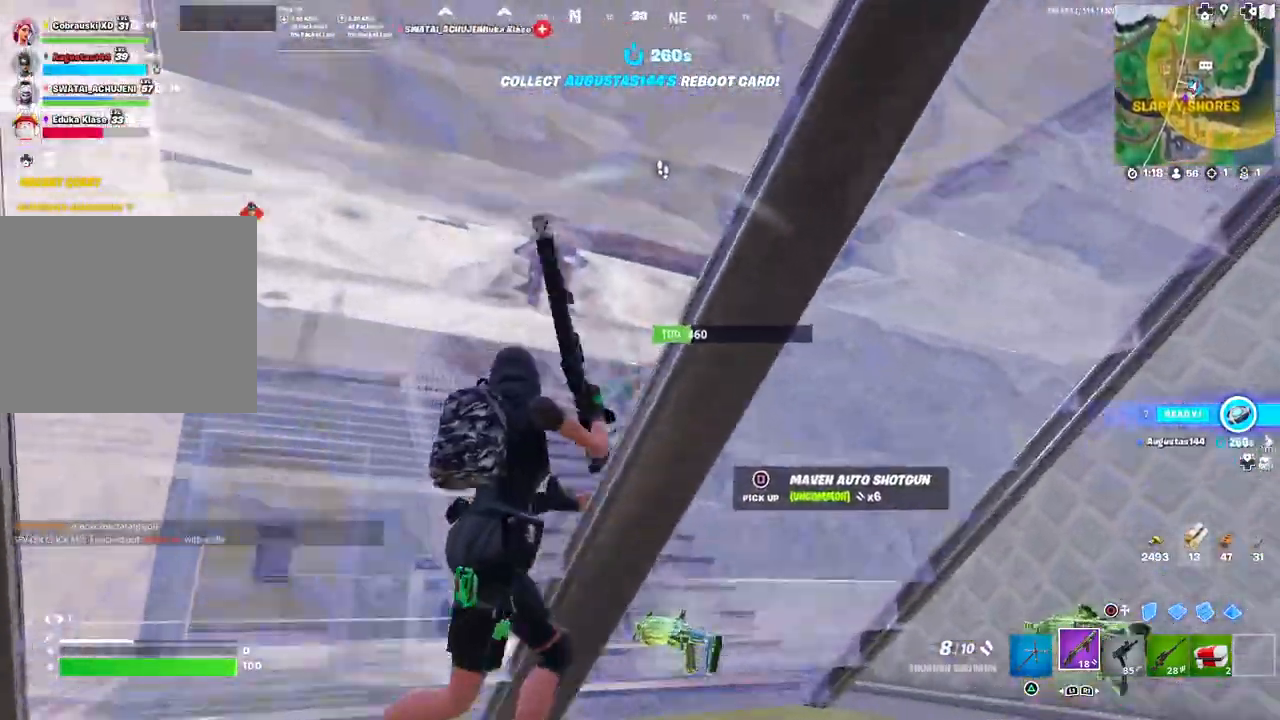
{"buttons": [], "left_stick": "up-right", "right_stick": "down-left", "events": [[67, "right_stick", "center"], [133, "CIRCLE", "down"], [200, "CIRCLE", "up"], [250, "L1", "down"], [317, "CIRCLE", "down"], [350, "L1", "up"], [383, "CIRCLE", "up"], [467, "left_stick", "up-right"], [483, "right_stick", "down-left"]]}
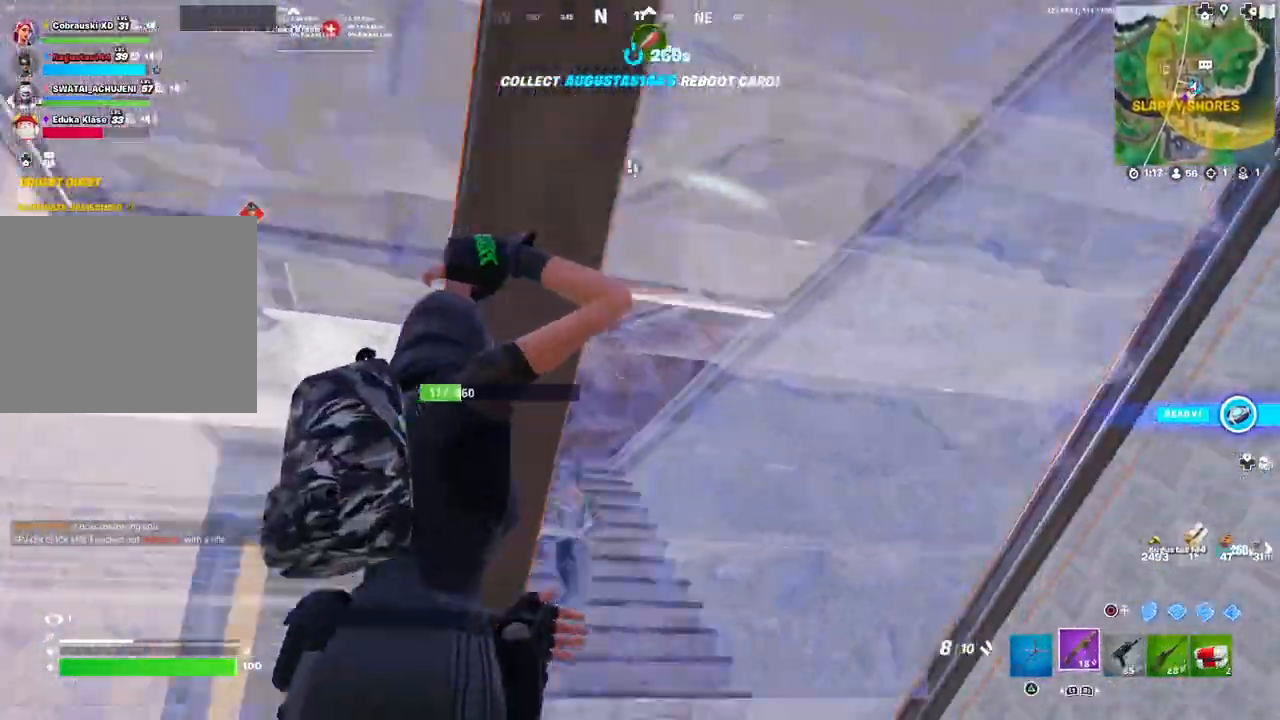
{"buttons": ["R1"], "left_stick": "down-left", "right_stick": "center", "events": [[67, "left_stick", "up-left"], [100, "right_stick", "center"], [417, "left_stick", "down-left"], [467, "R1", "down"]]}
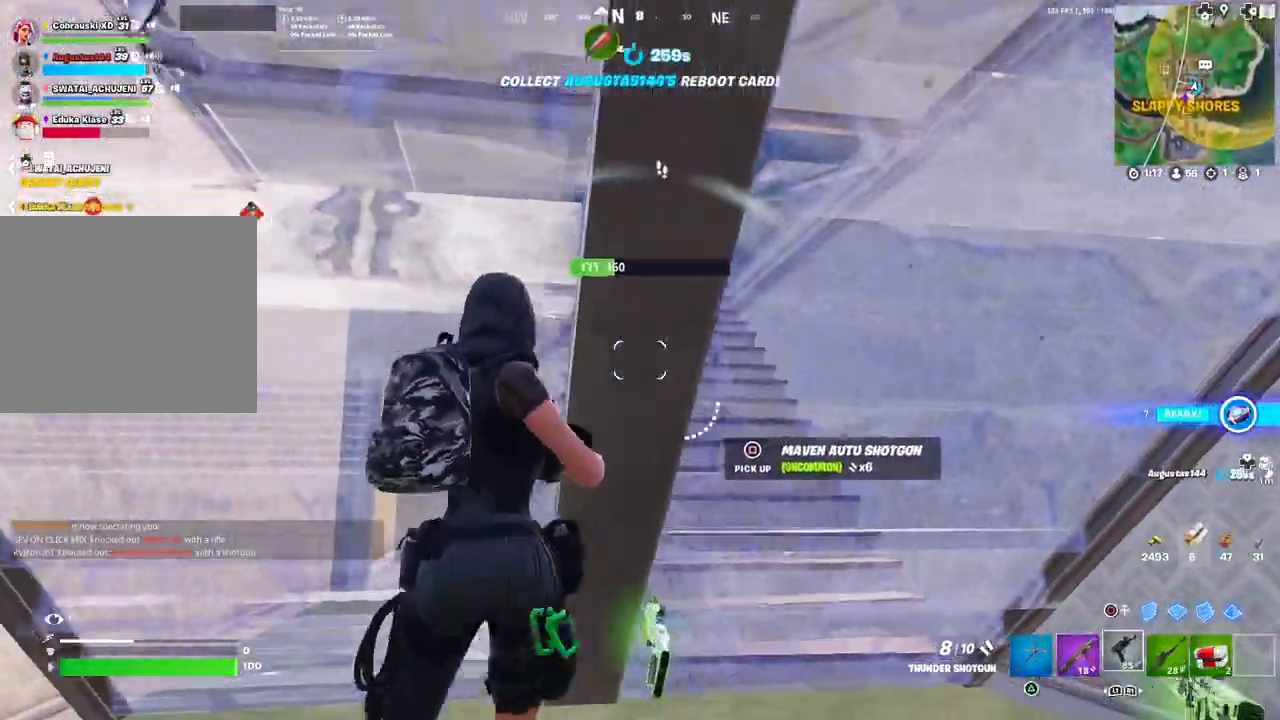
{"buttons": ["R2"], "left_stick": "right", "right_stick": "center", "events": [[33, "R1", "up"], [50, "left_stick", "down-right"], [200, "L3", "down"], [267, "R2", "down"], [317, "L3", "up"], [383, "left_stick", "right"]]}
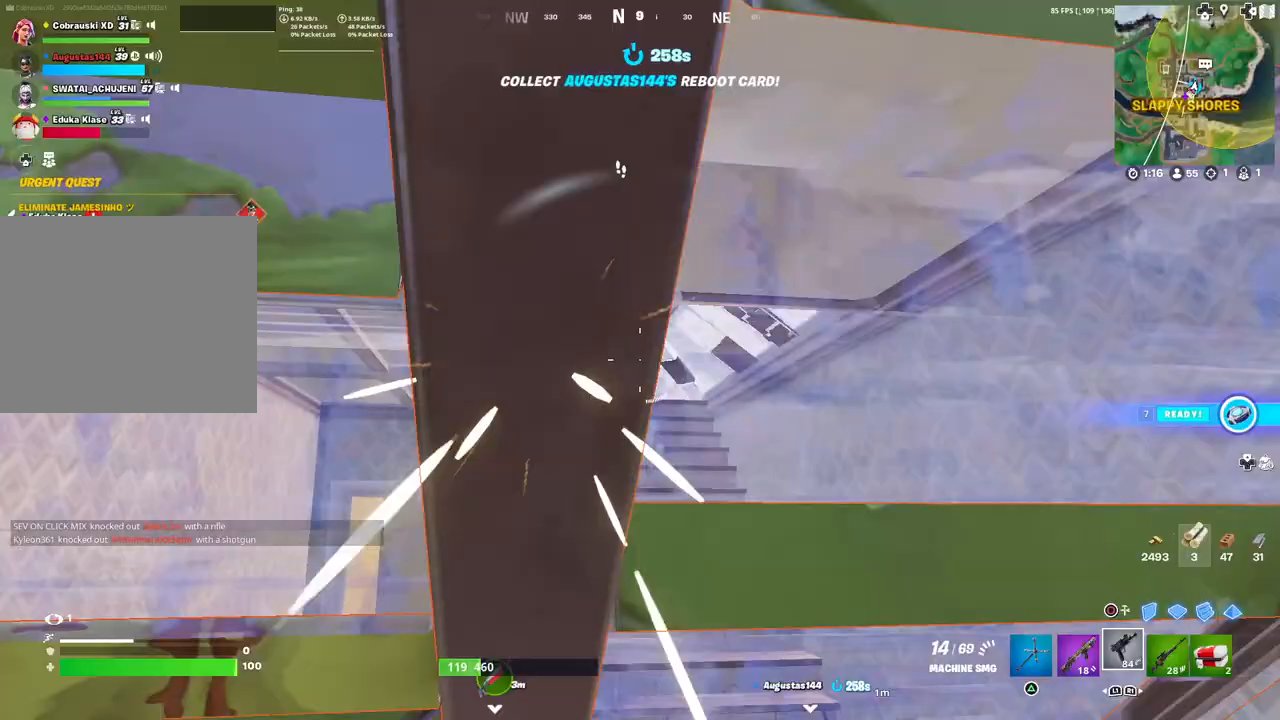
{"buttons": ["R2"], "left_stick": "up", "right_stick": "center", "events": [[33, "left_stick", "up-right"], [183, "right_stick", "left"], [267, "left_stick", "up"], [283, "right_stick", "center"]]}
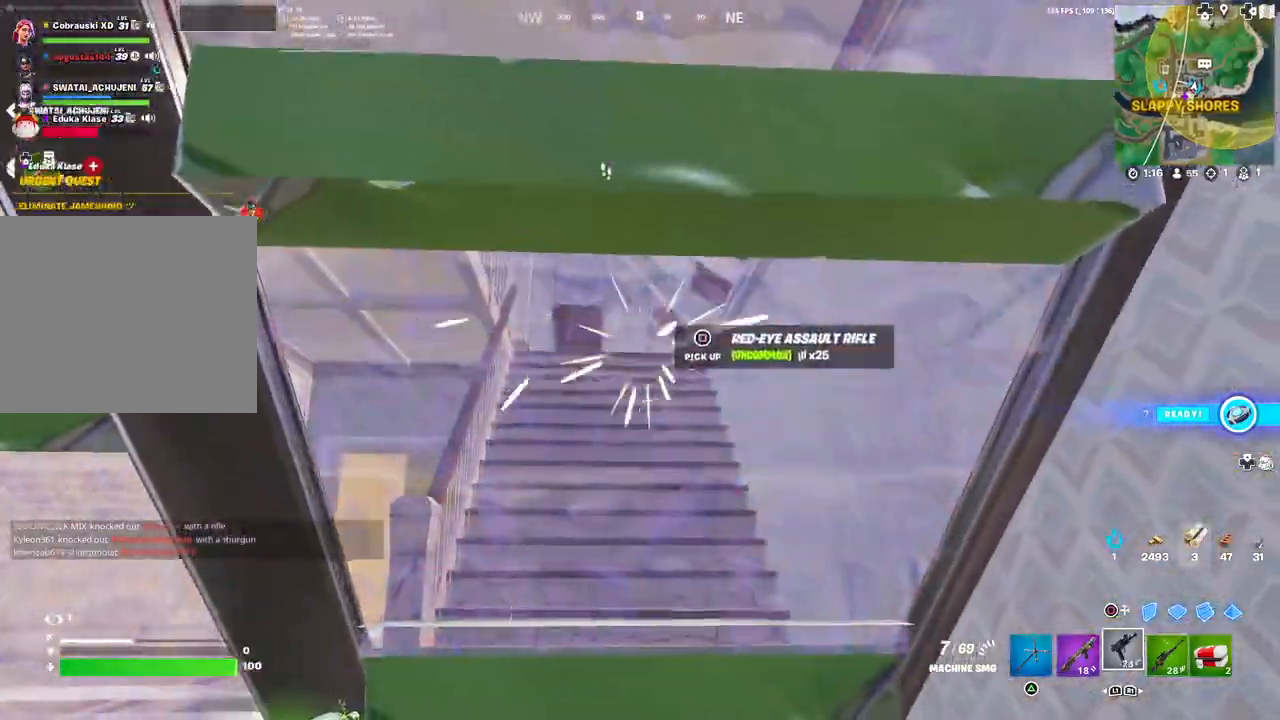
{"buttons": ["R2"], "left_stick": "up", "right_stick": "center", "events": [[67, "right_stick", "up-left"], [167, "right_stick", "center"], [300, "right_stick", "up-left"], [400, "right_stick", "center"]]}
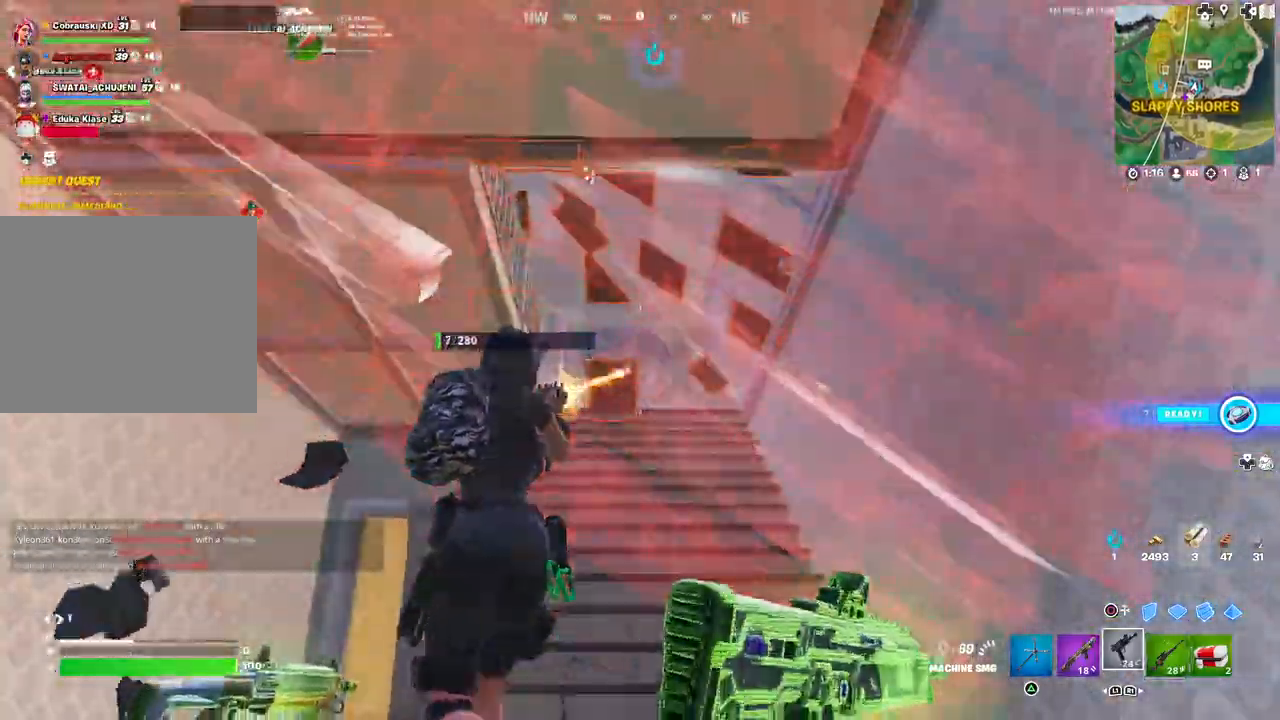
{"buttons": [], "left_stick": "up", "right_stick": "center", "events": [[17, "left_stick", "center"], [67, "left_stick", "right"], [67, "right_stick", "up"], [117, "right_stick", "center"], [250, "left_stick", "up-right"], [350, "left_stick", "up"], [417, "R2", "up"]]}
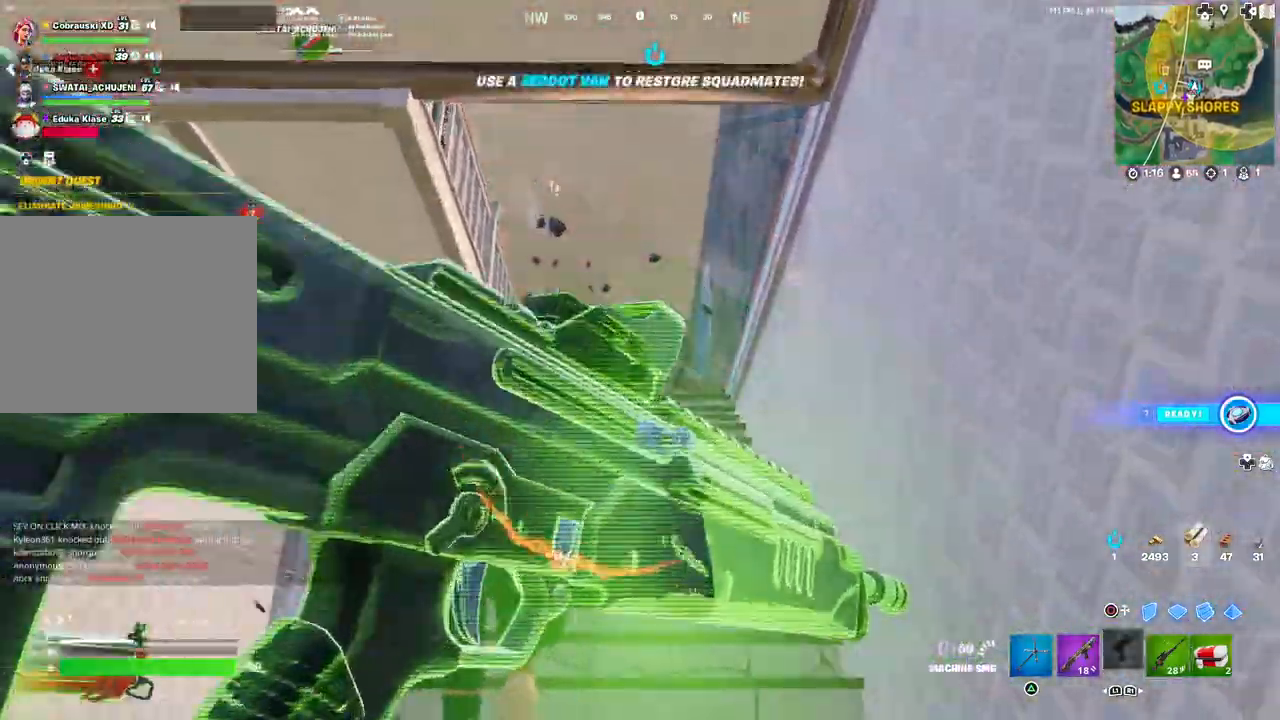
{"buttons": ["CIRCLE"], "left_stick": "up-right", "right_stick": "center", "events": [[83, "CIRCLE", "down"], [167, "CIRCLE", "up"], [217, "left_stick", "up-right"], [267, "right_stick", "up"], [283, "R1", "down"], [317, "right_stick", "center"], [333, "L1", "down"], [417, "L1", "up"], [433, "CIRCLE", "down"], [500, "R1", "up"]]}
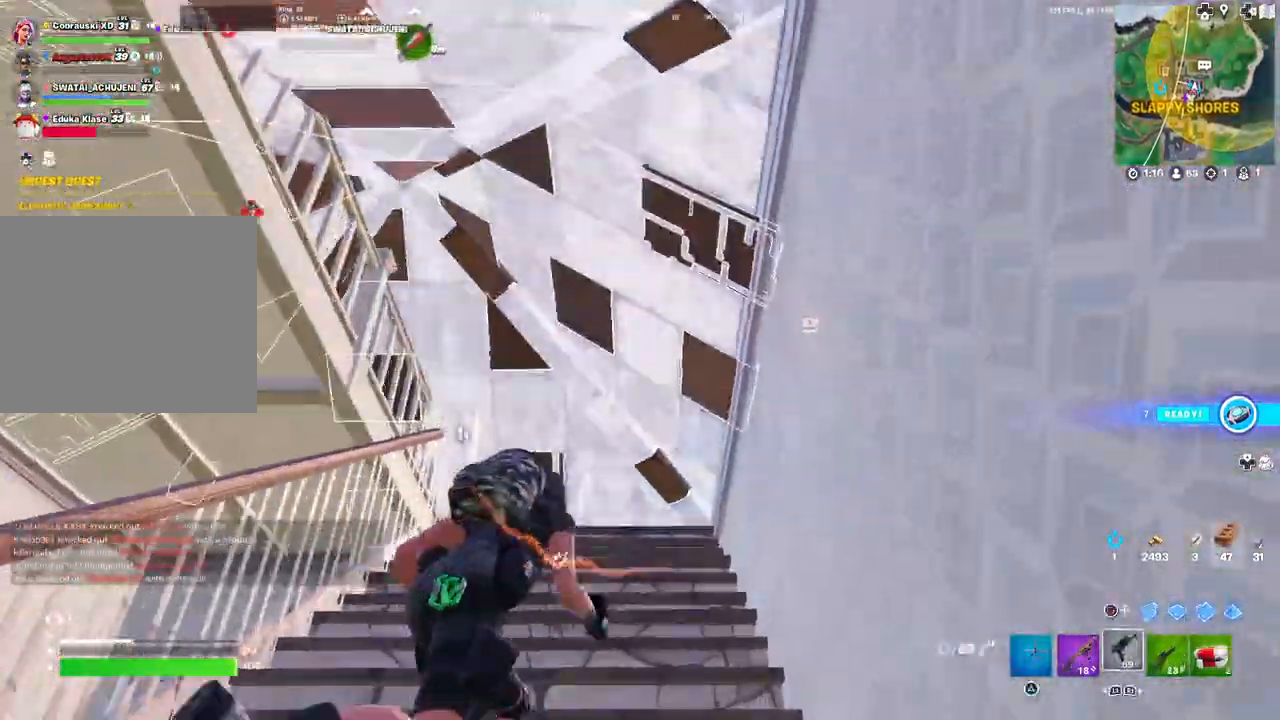
{"buttons": ["L1"], "left_stick": "up-left", "right_stick": "center", "events": [[17, "CIRCLE", "up"], [83, "left_stick", "up-left"], [167, "DPAD_LEFT", "down"], [167, "right_stick", "up"], [233, "right_stick", "down-left"], [250, "DPAD_LEFT", "up"], [250, "R2", "down"], [367, "R2", "up"], [367, "right_stick", "left"], [450, "L1", "down"], [467, "right_stick", "center"]]}
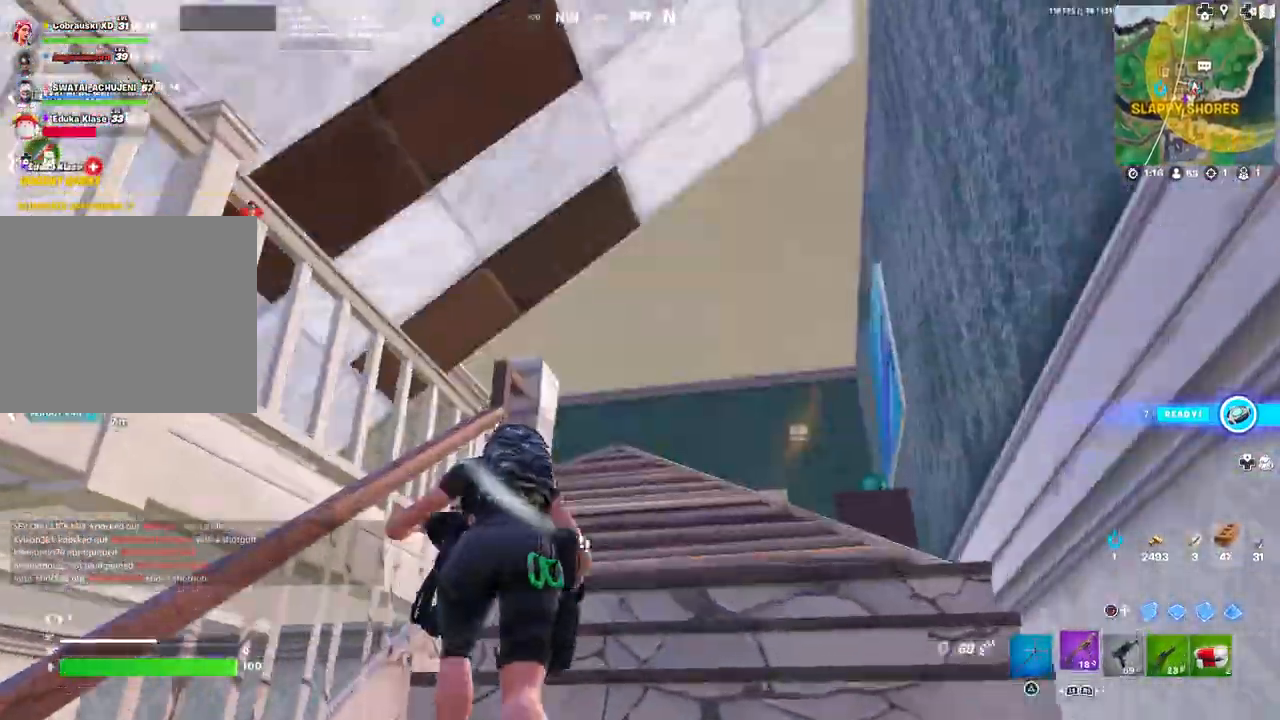
{"buttons": [], "left_stick": "right", "right_stick": "left", "events": [[33, "L1", "up"], [33, "right_stick", "down-left"], [100, "left_stick", "up-right"], [217, "left_stick", "right"], [250, "L3", "down"], [267, "right_stick", "left"], [383, "L3", "up"]]}
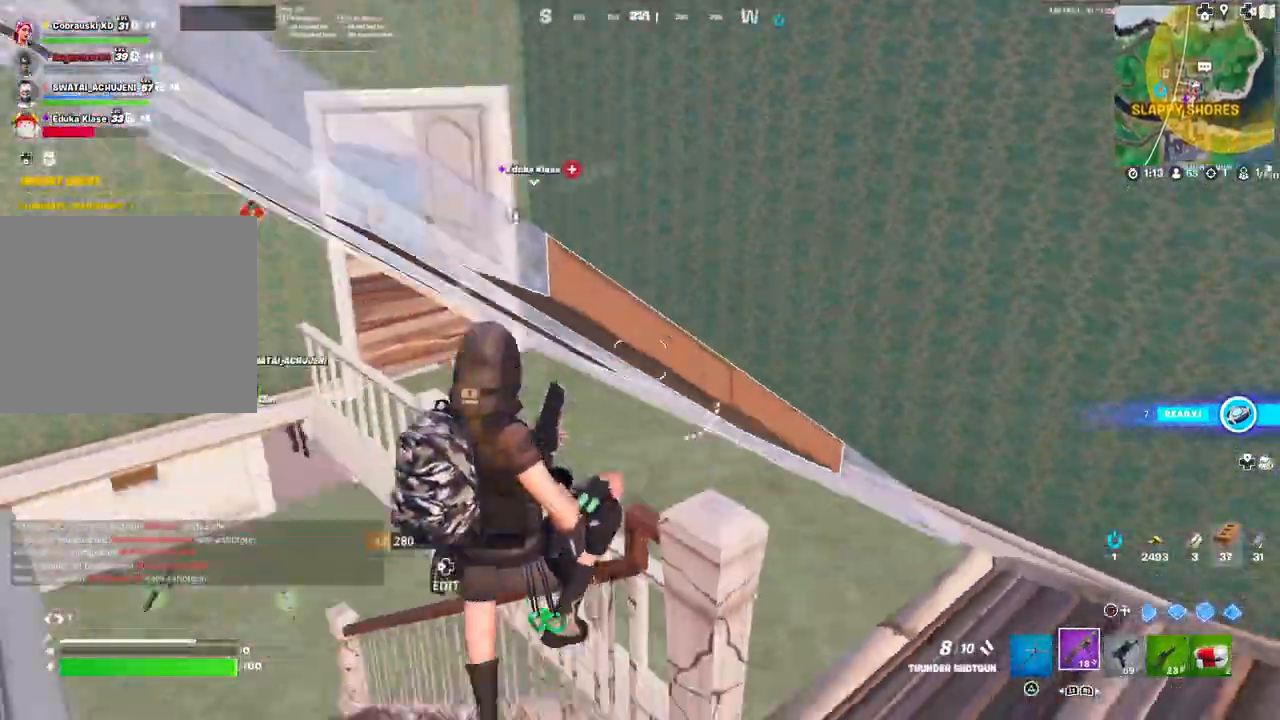
{"buttons": [], "left_stick": "right", "right_stick": "left", "events": [[150, "right_stick", "up-left"], [250, "DPAD_LEFT", "down"], [267, "DPAD_LEFT", "up"], [267, "right_stick", "left"], [367, "DPAD_LEFT", "down"], [367, "R1", "down"], [433, "CIRCLE", "down"], [483, "DPAD_LEFT", "up"], [500, "CIRCLE", "up"], [500, "R1", "up"]]}
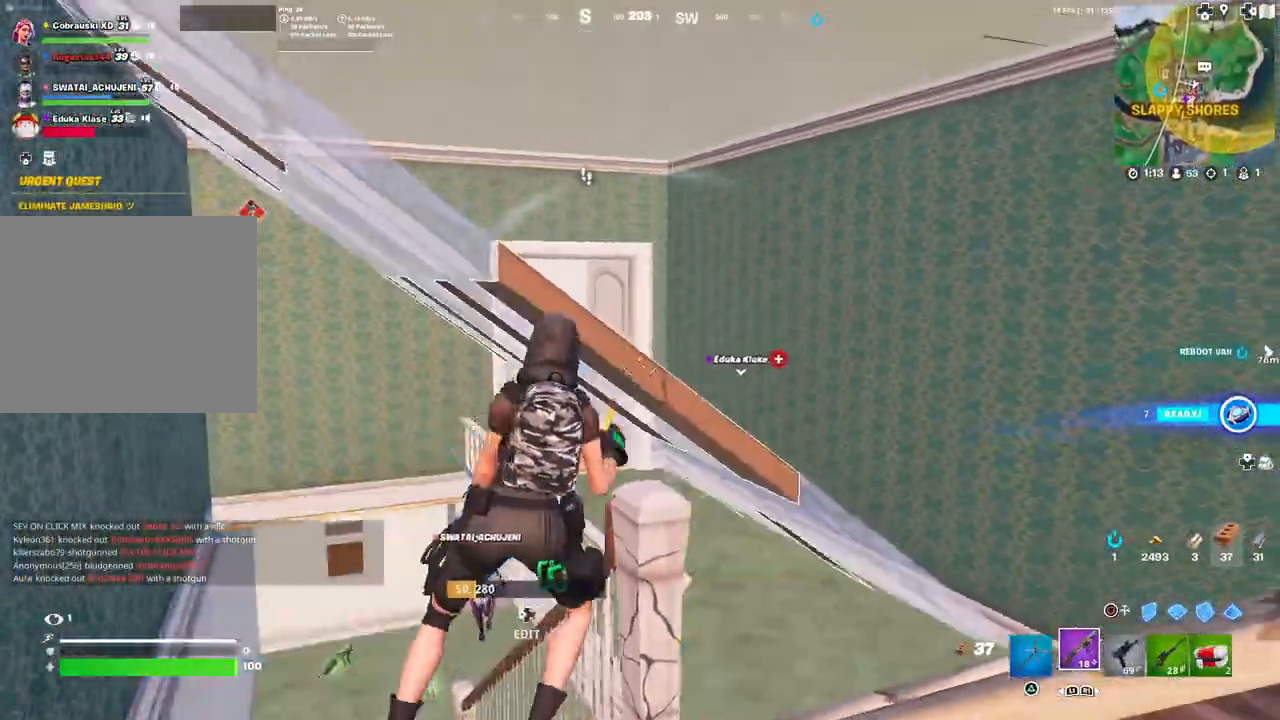
{"buttons": [], "left_stick": "up", "right_stick": "left", "events": [[67, "right_stick", "center"], [117, "left_stick", "up-right"], [117, "right_stick", "left"], [467, "left_stick", "up"]]}
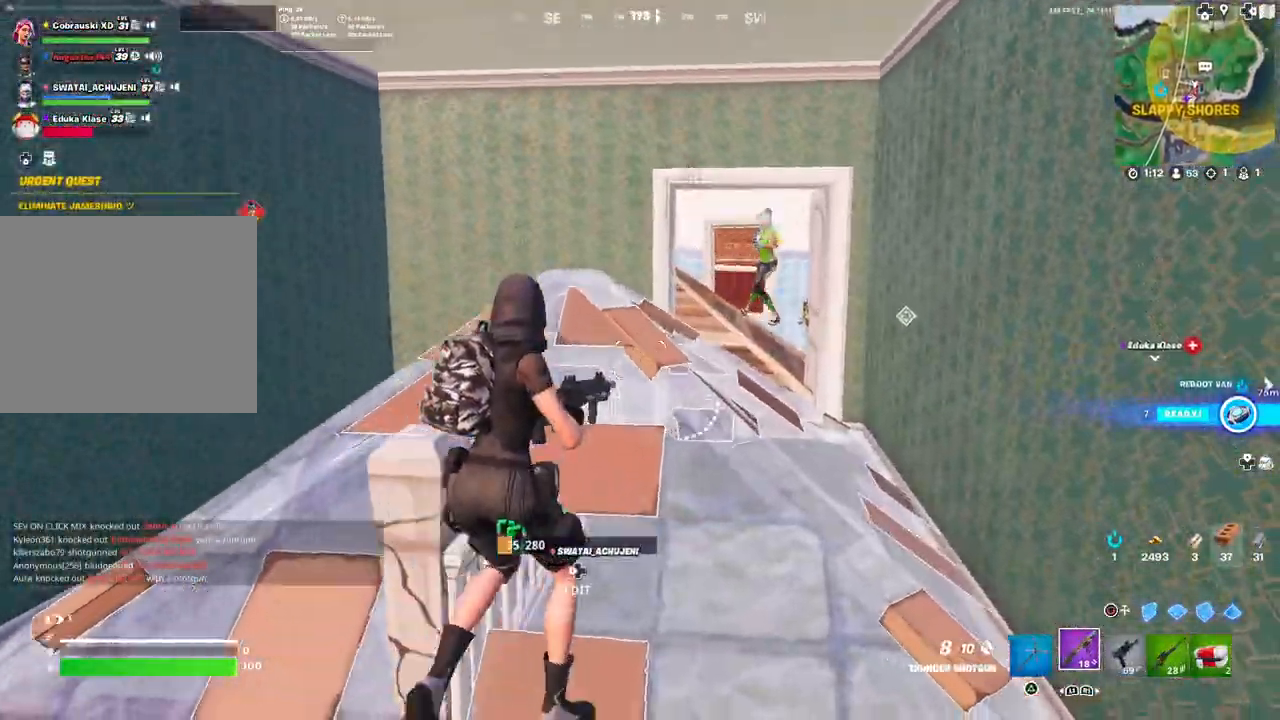
{"buttons": ["L1"], "left_stick": "up-left", "right_stick": "center", "events": [[67, "right_stick", "right"], [117, "right_stick", "up-right"], [150, "left_stick", "up-left"], [200, "L3", "down"], [217, "R2", "down"], [233, "right_stick", "up-left"], [300, "right_stick", "down-left"], [317, "R2", "up"], [333, "L3", "up"], [367, "R1", "down"], [417, "right_stick", "center"], [467, "R1", "up"], [483, "L1", "down"]]}
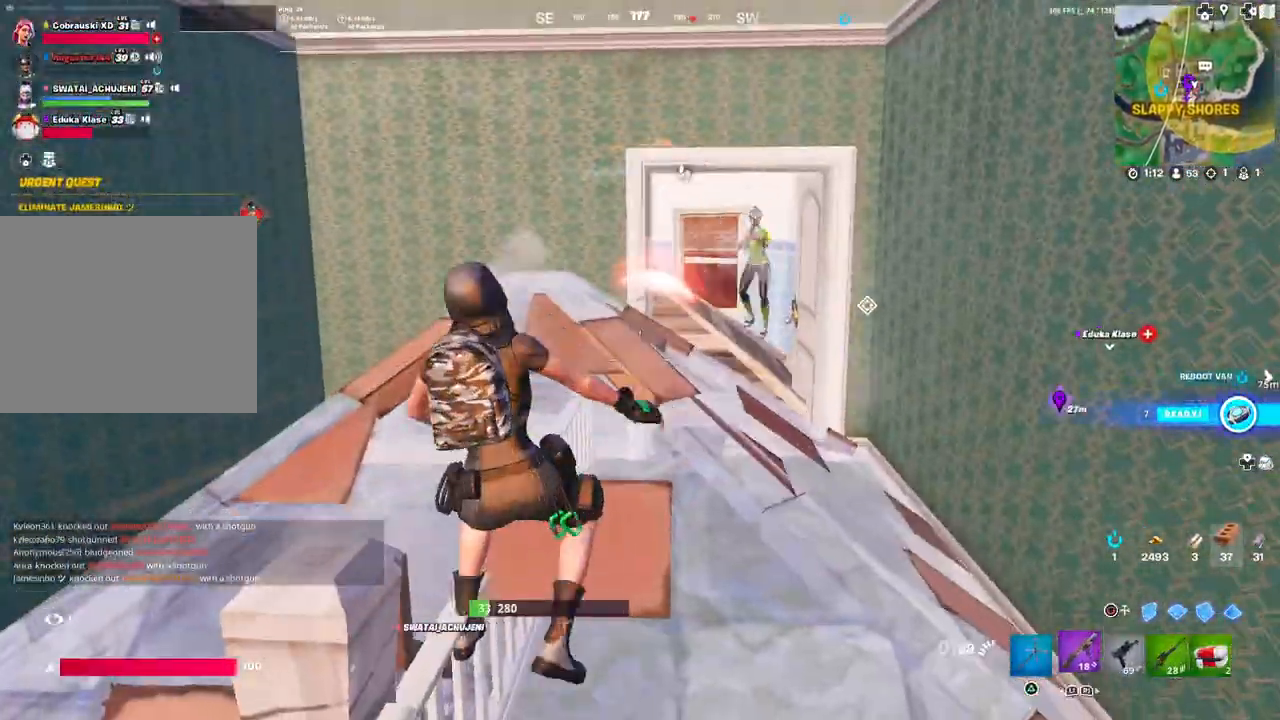
{"buttons": [], "left_stick": "center", "right_stick": "center", "events": [[50, "right_stick", "left"], [133, "L1", "up"], [233, "right_stick", "center"], [317, "left_stick", "center"]]}
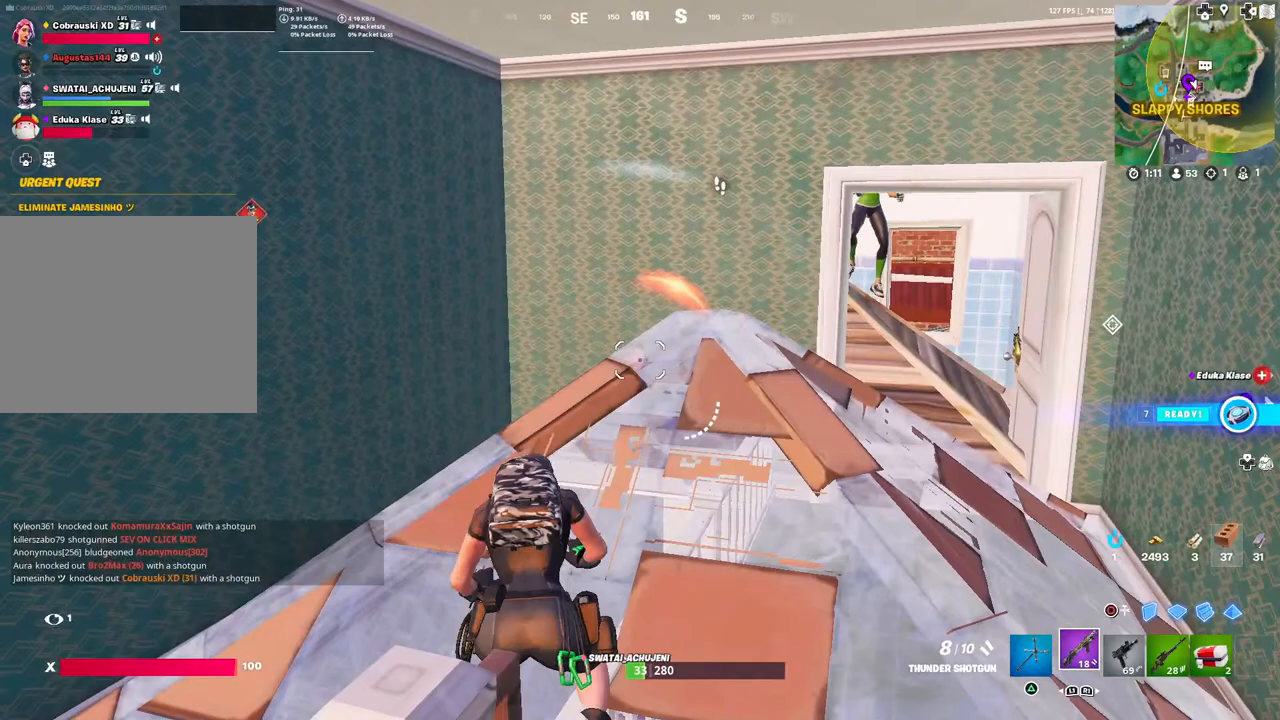
{"buttons": [], "left_stick": "center", "right_stick": "center", "events": []}
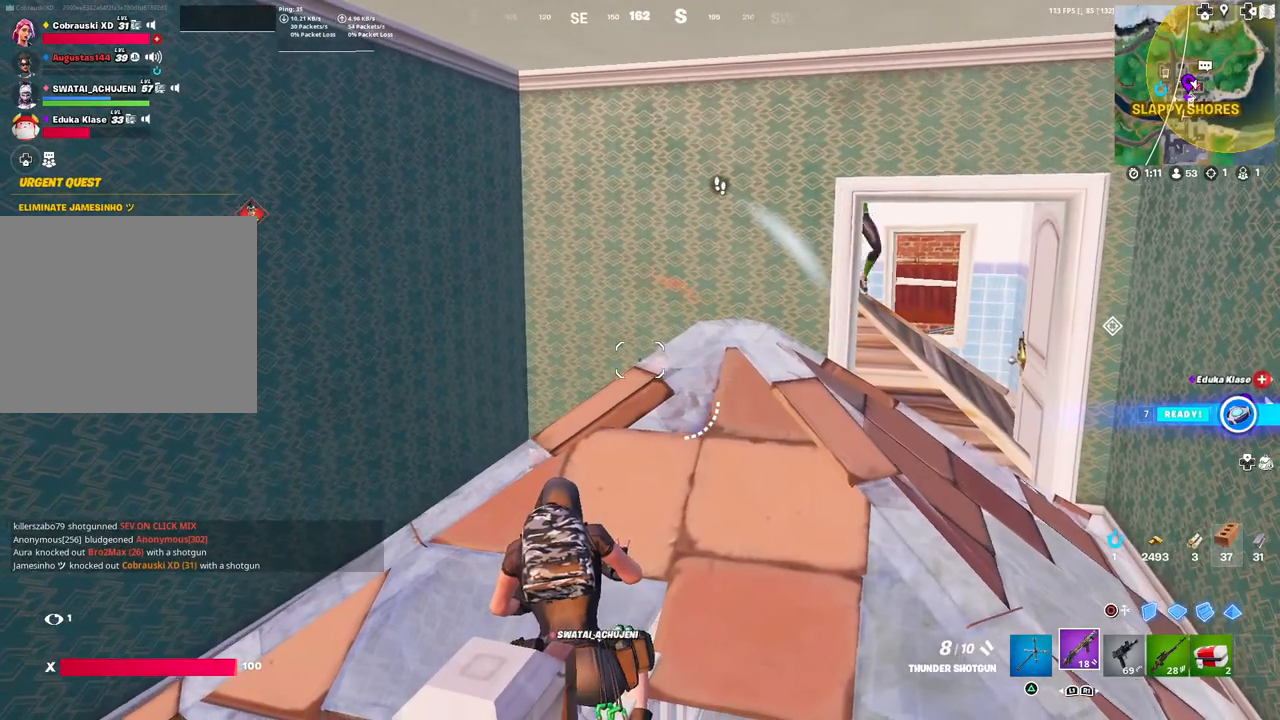
{"buttons": [], "left_stick": "center", "right_stick": "center", "events": []}
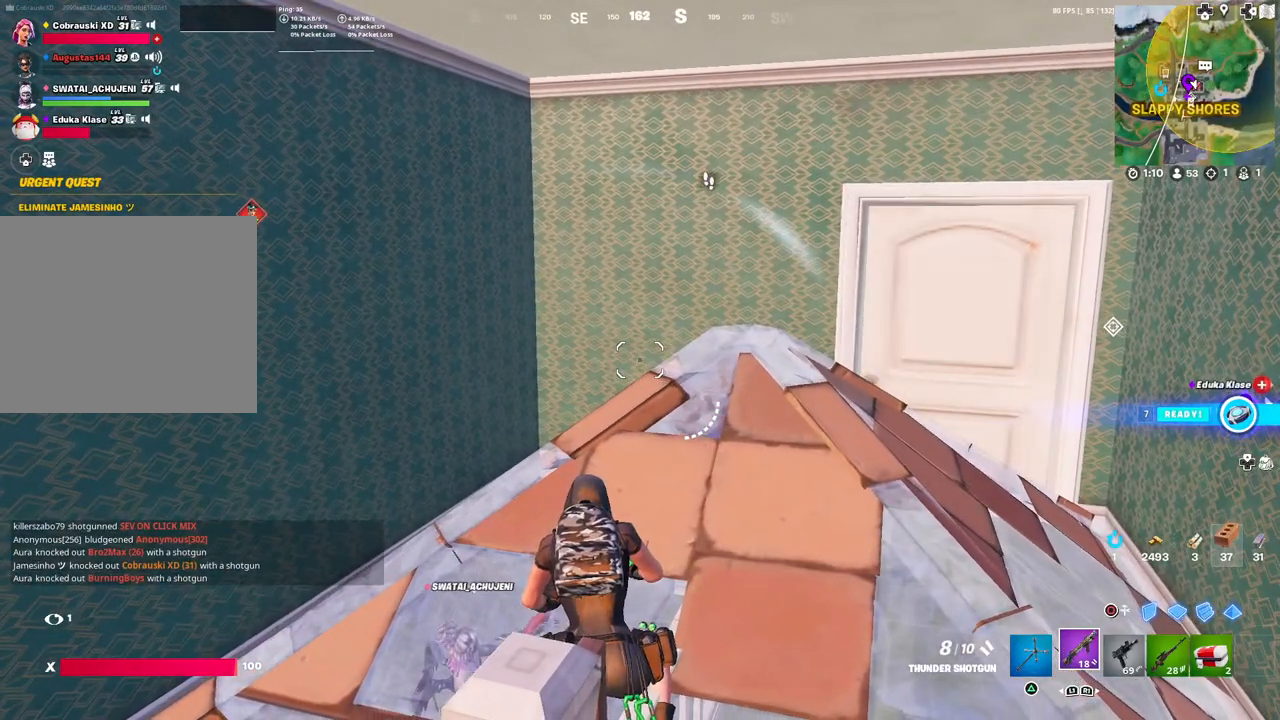
{"buttons": [], "left_stick": "center", "right_stick": "center", "events": []}